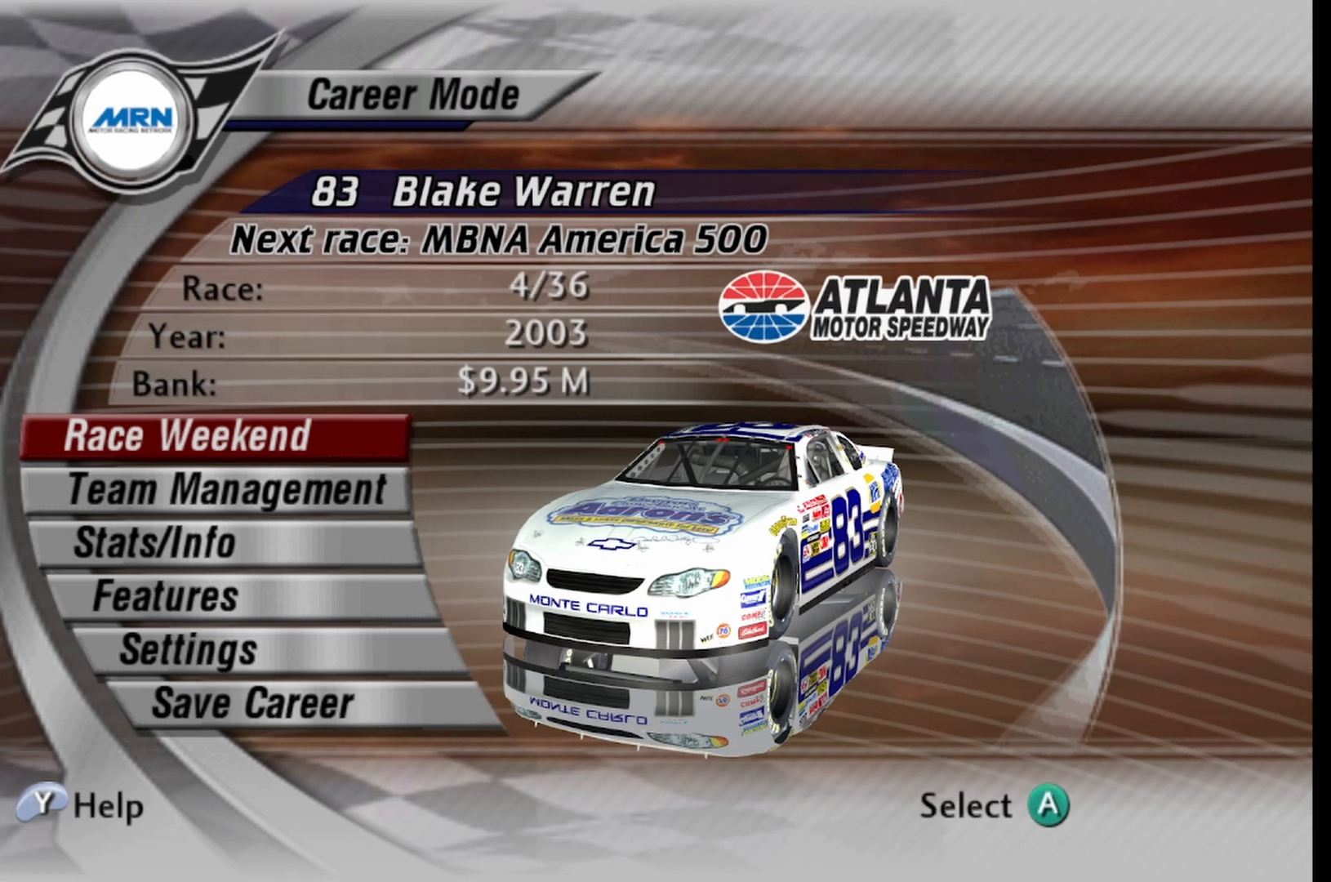
Gameplay with a controller (Xbox layout); each line is a JSON object with the inputs held at the frame after it. "events" lists button and stick changes between this image and that frame as [ms after this image, input, new state], when the widget could be followed in between.
{"buttons": [], "left_stick": "center", "right_stick": "center", "events": [[208, "DPAD_DOWN", "down"], [208, "DPAD_LEFT", "down"], [250, "DPAD_LEFT", "up"], [375, "DPAD_DOWN", "up"]]}
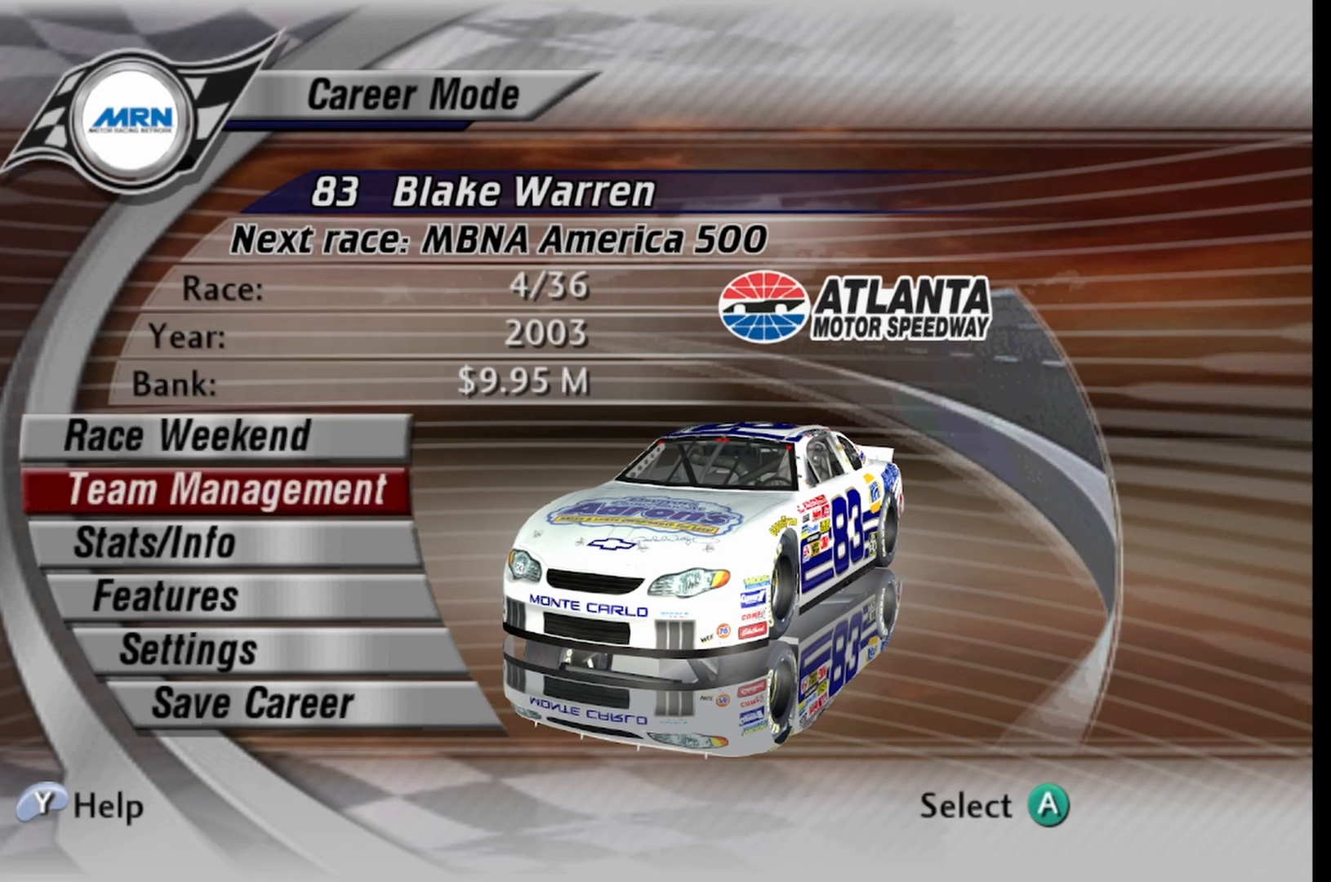
{"buttons": [], "left_stick": "center", "right_stick": "center", "events": [[167, "DPAD_DOWN", "down"], [333, "DPAD_DOWN", "up"]]}
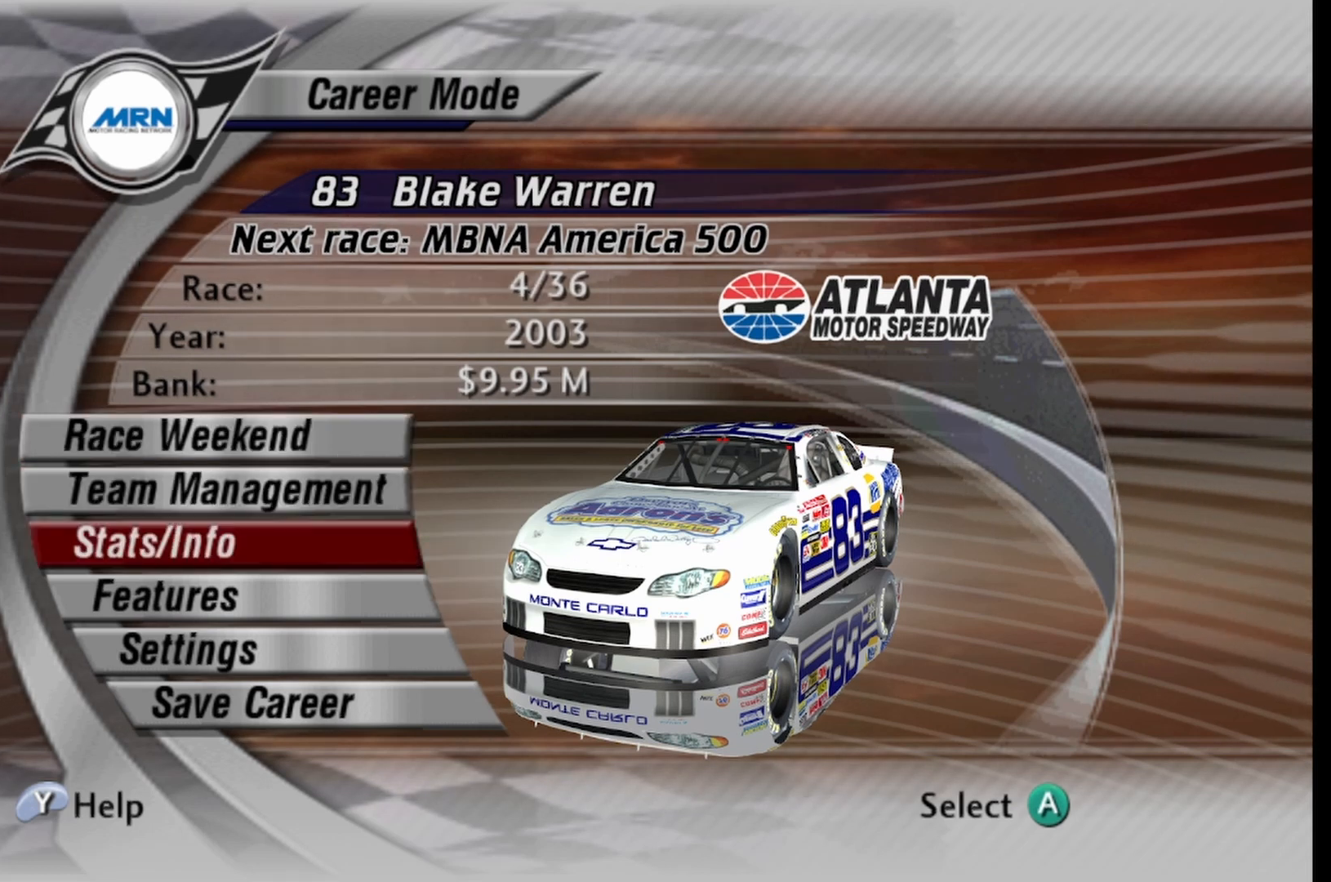
{"buttons": [], "left_stick": "center", "right_stick": "center", "events": [[333, "A", "down"], [500, "A", "up"]]}
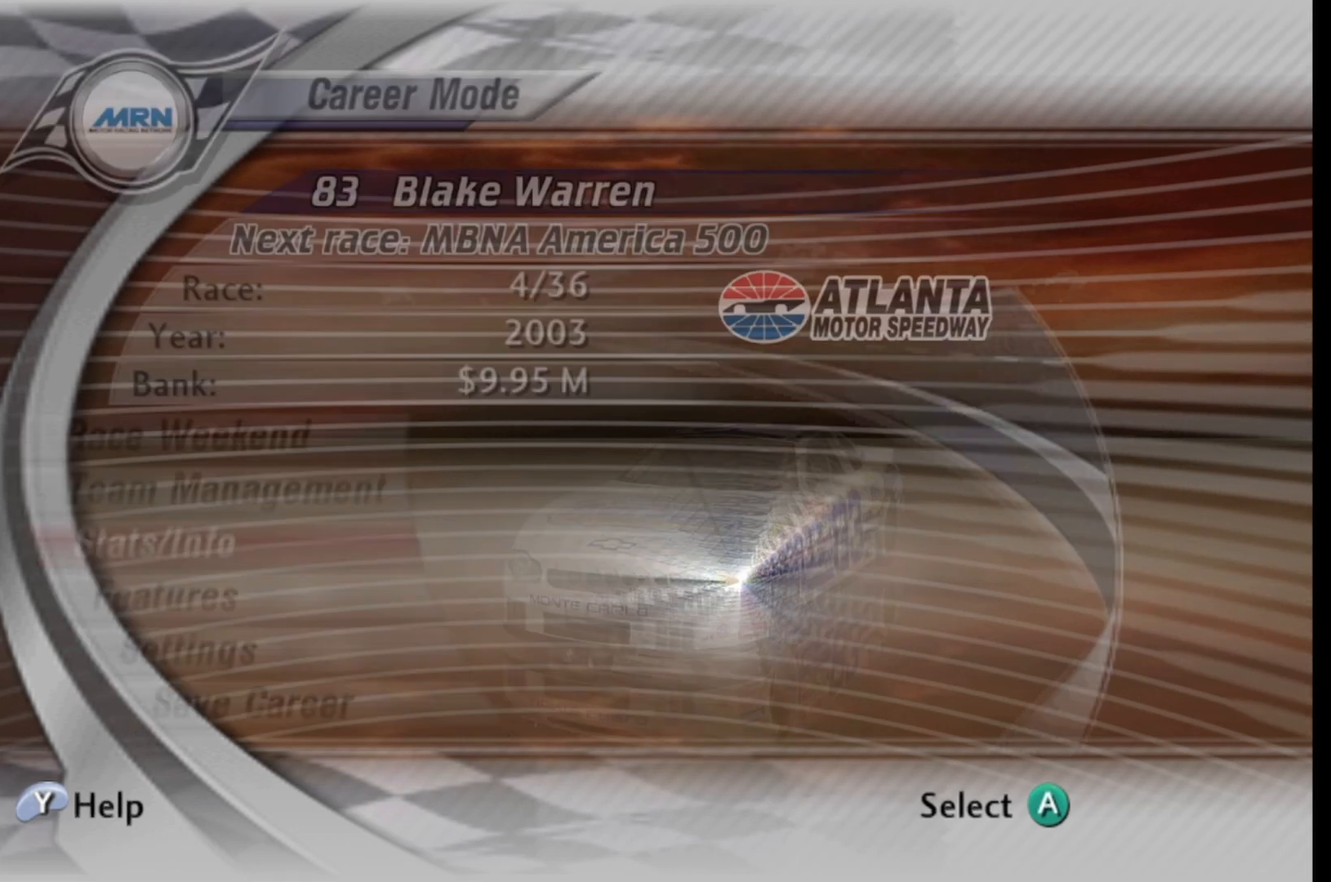
{"buttons": [], "left_stick": "center", "right_stick": "center", "events": []}
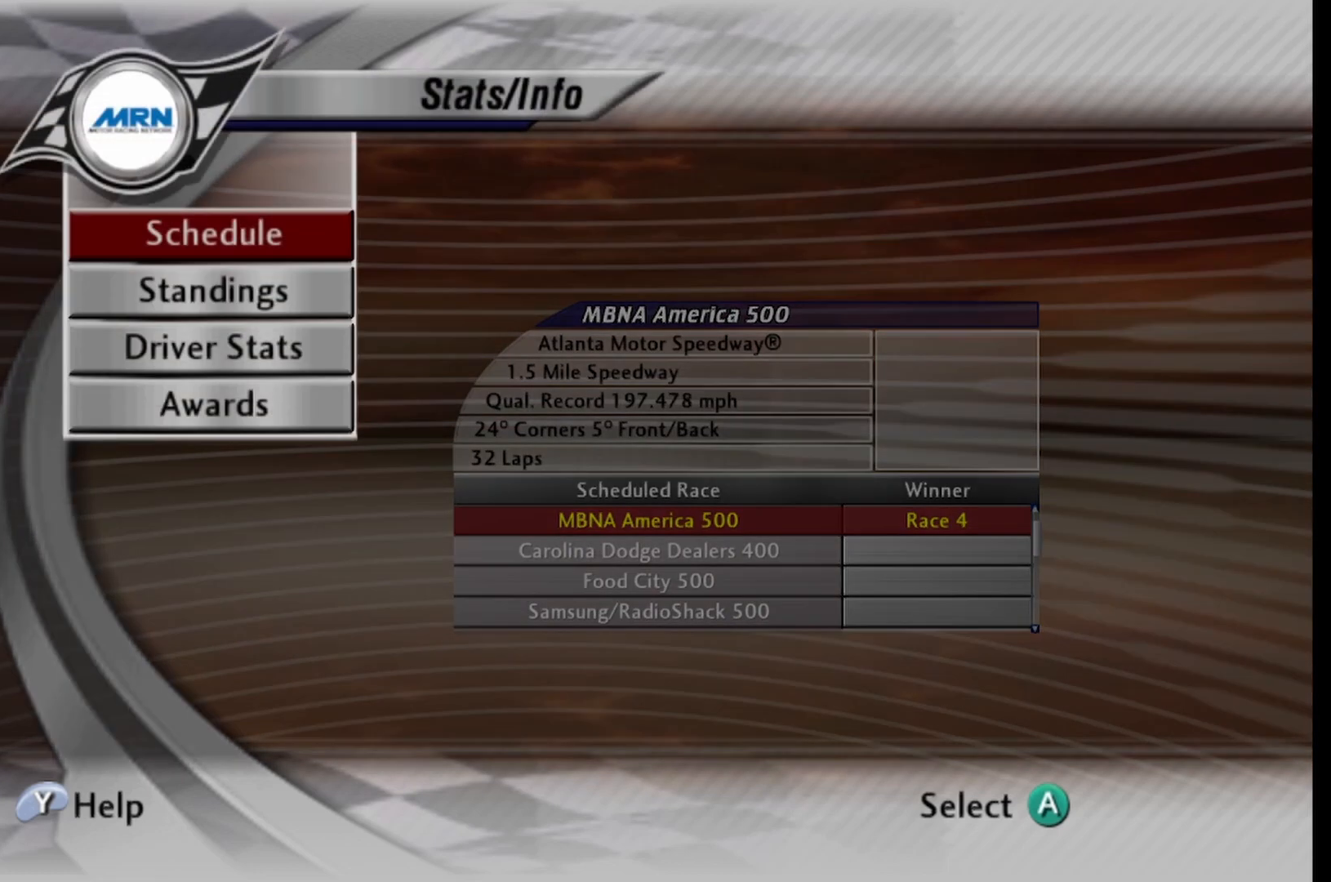
{"buttons": [], "left_stick": "center", "right_stick": "center", "events": [[333, "DPAD_DOWN", "down"], [500, "DPAD_DOWN", "up"]]}
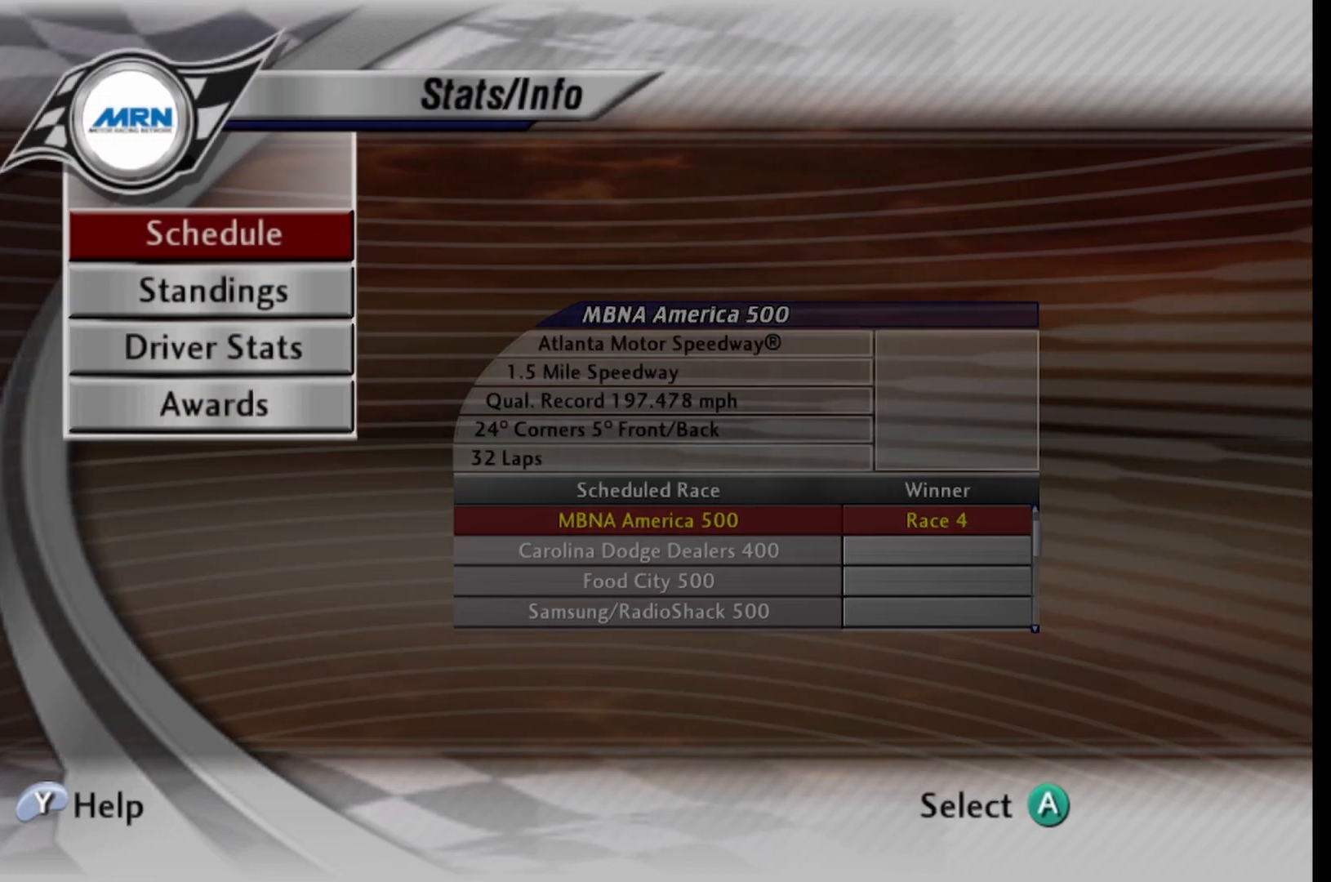
{"buttons": [], "left_stick": "center", "right_stick": "center", "events": []}
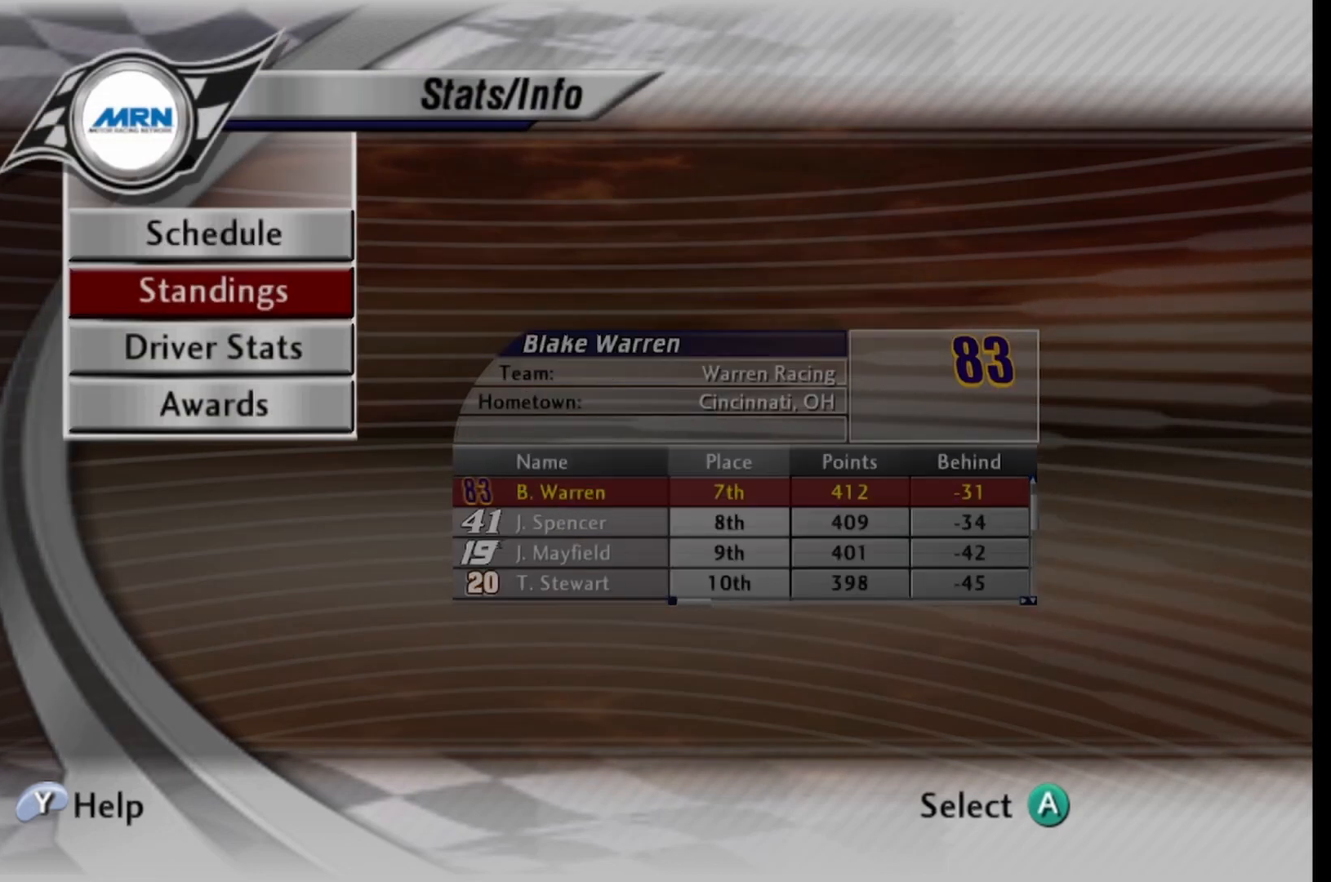
{"buttons": [], "left_stick": "center", "right_stick": "center", "events": []}
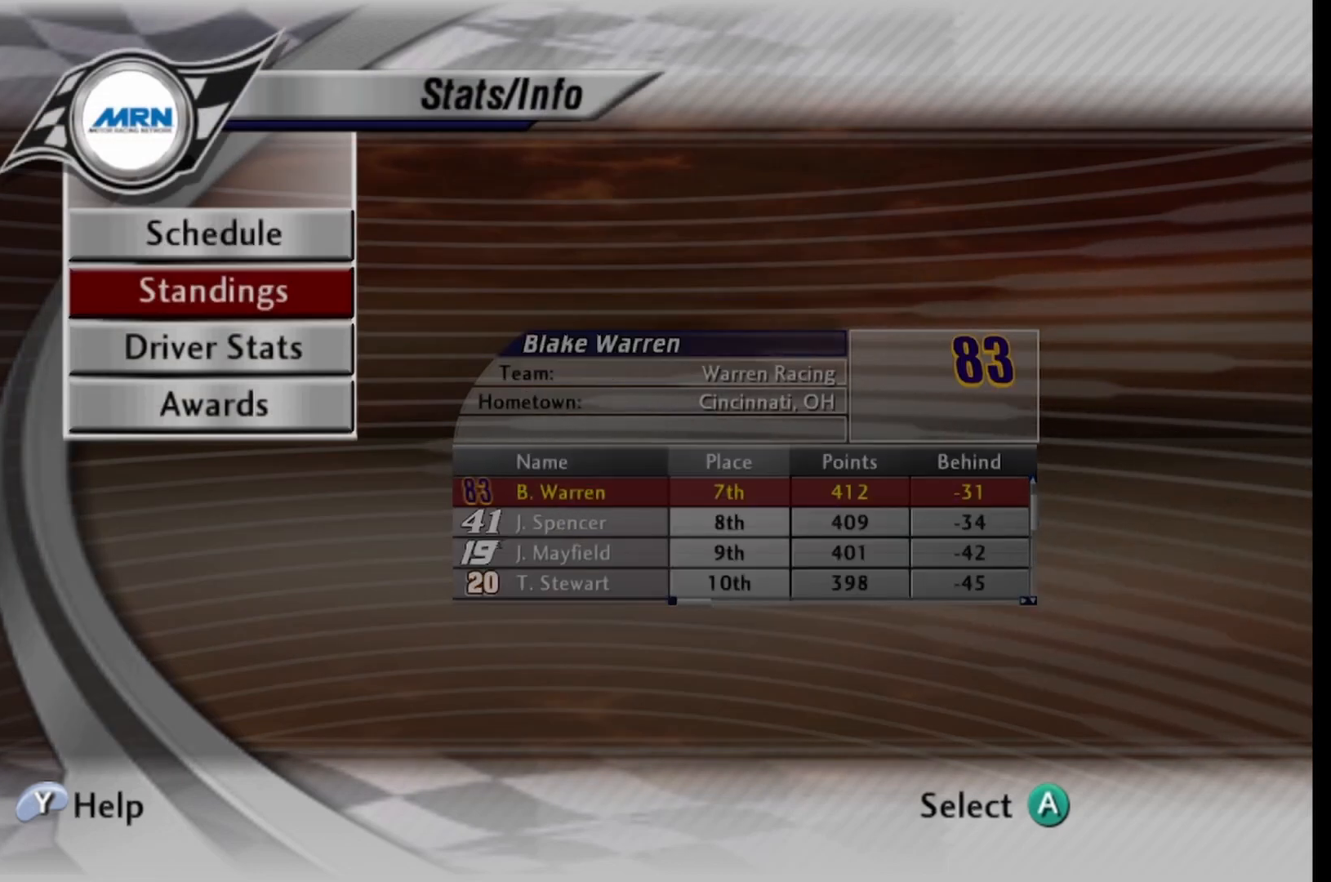
{"buttons": [], "left_stick": "center", "right_stick": "center", "events": []}
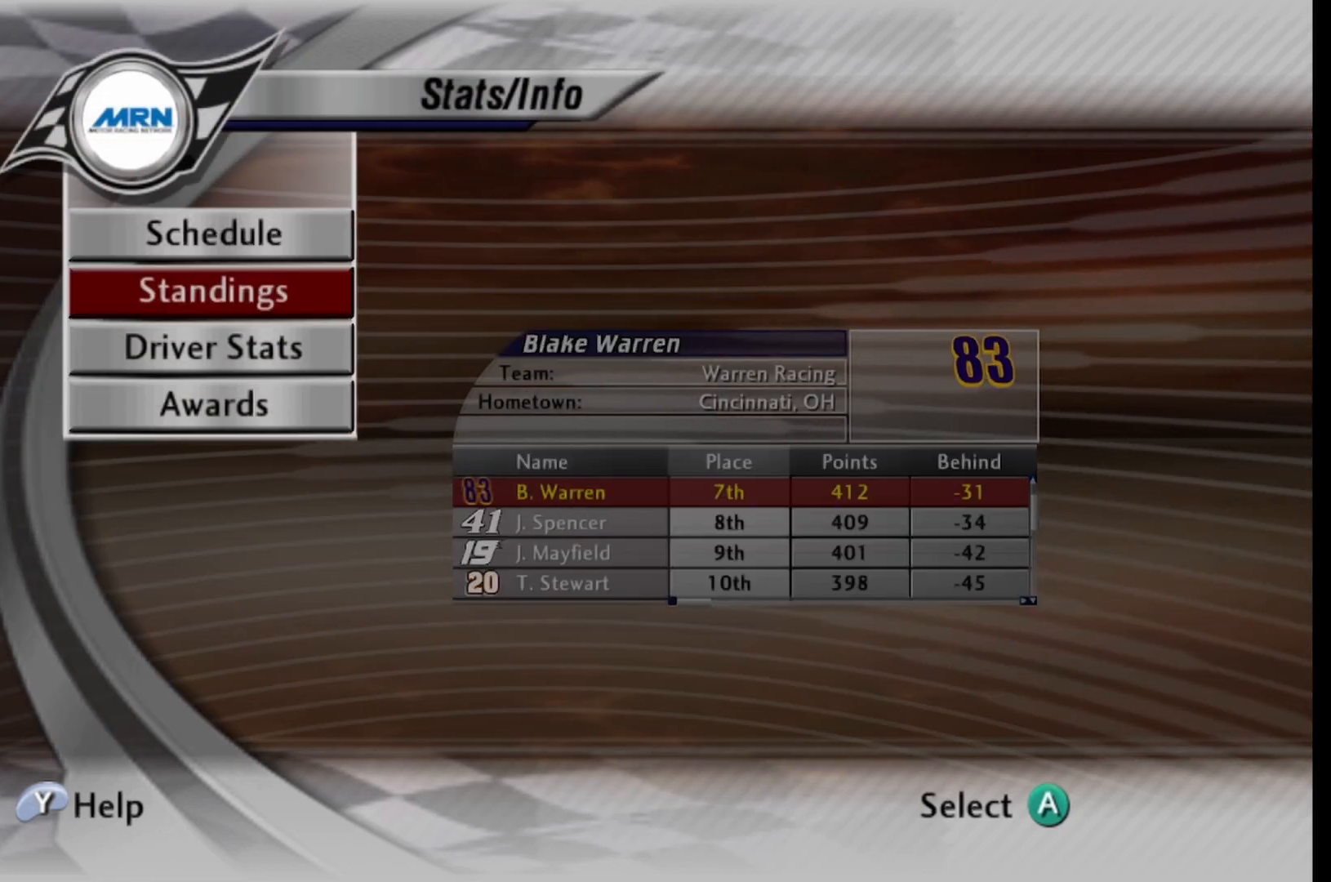
{"buttons": [], "left_stick": "center", "right_stick": "center", "events": [[250, "A", "down"], [333, "A", "up"]]}
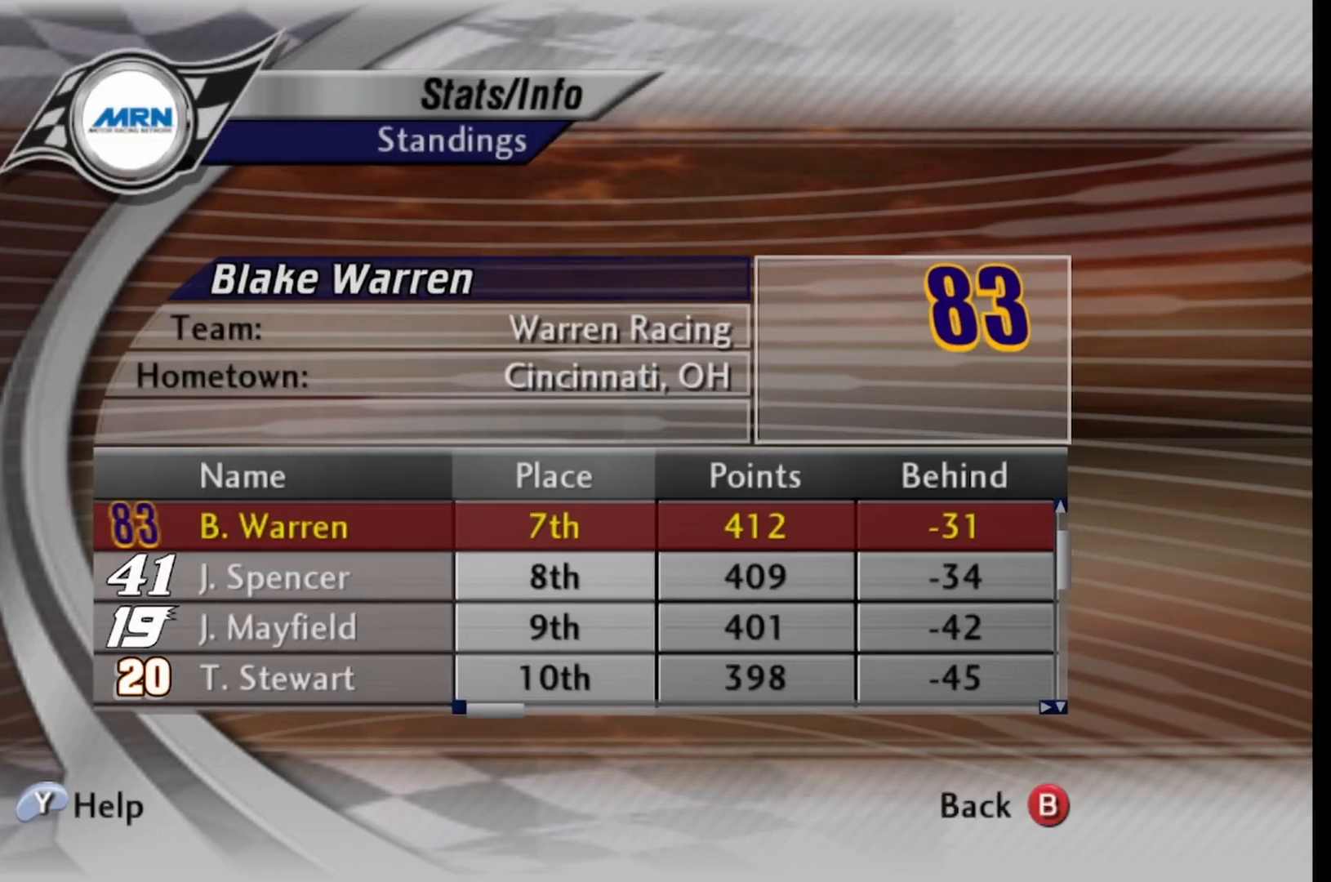
{"buttons": [], "left_stick": "center", "right_stick": "center", "events": []}
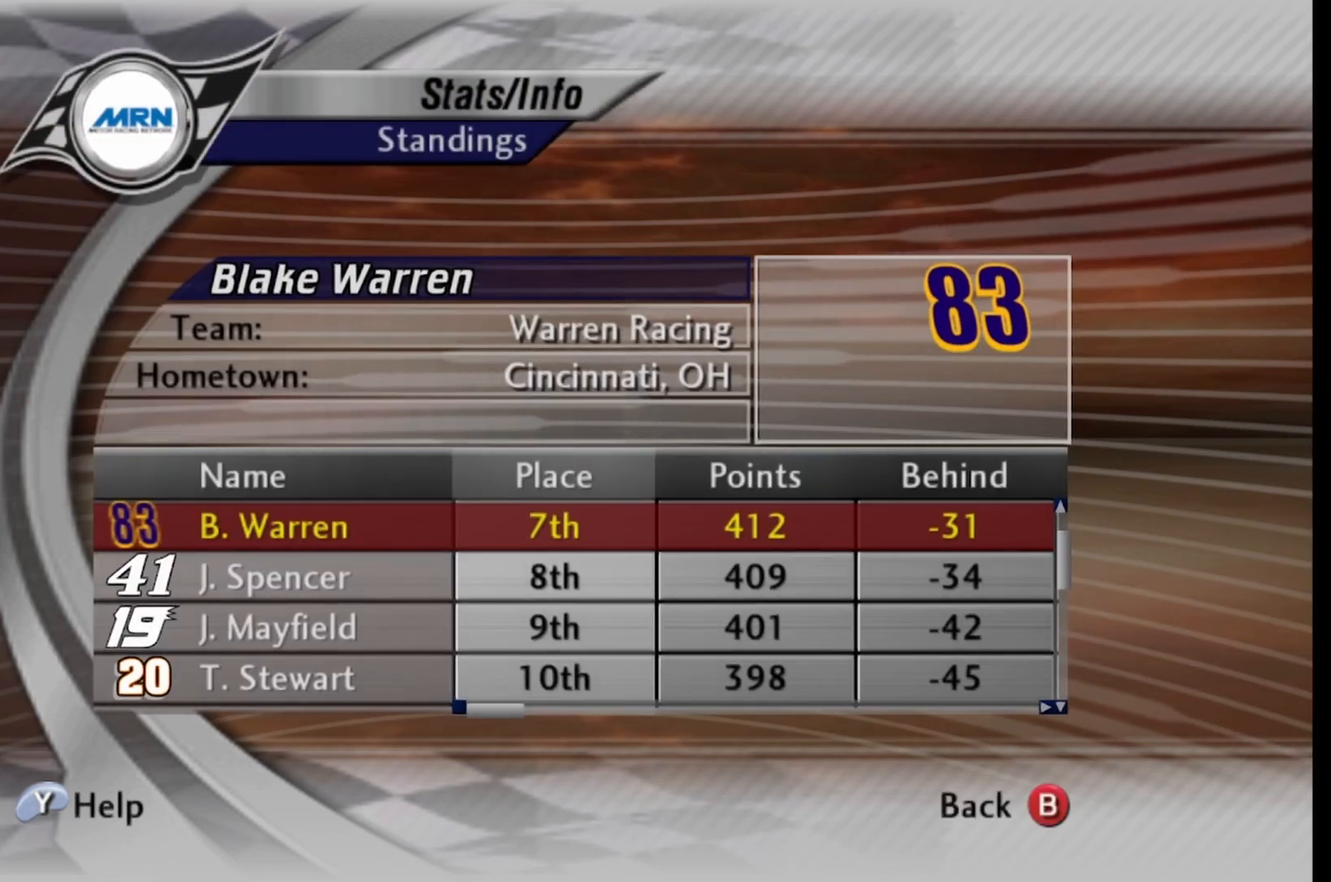
{"buttons": ["DPAD_UP"], "left_stick": "center", "right_stick": "center", "events": [[500, "DPAD_UP", "down"]]}
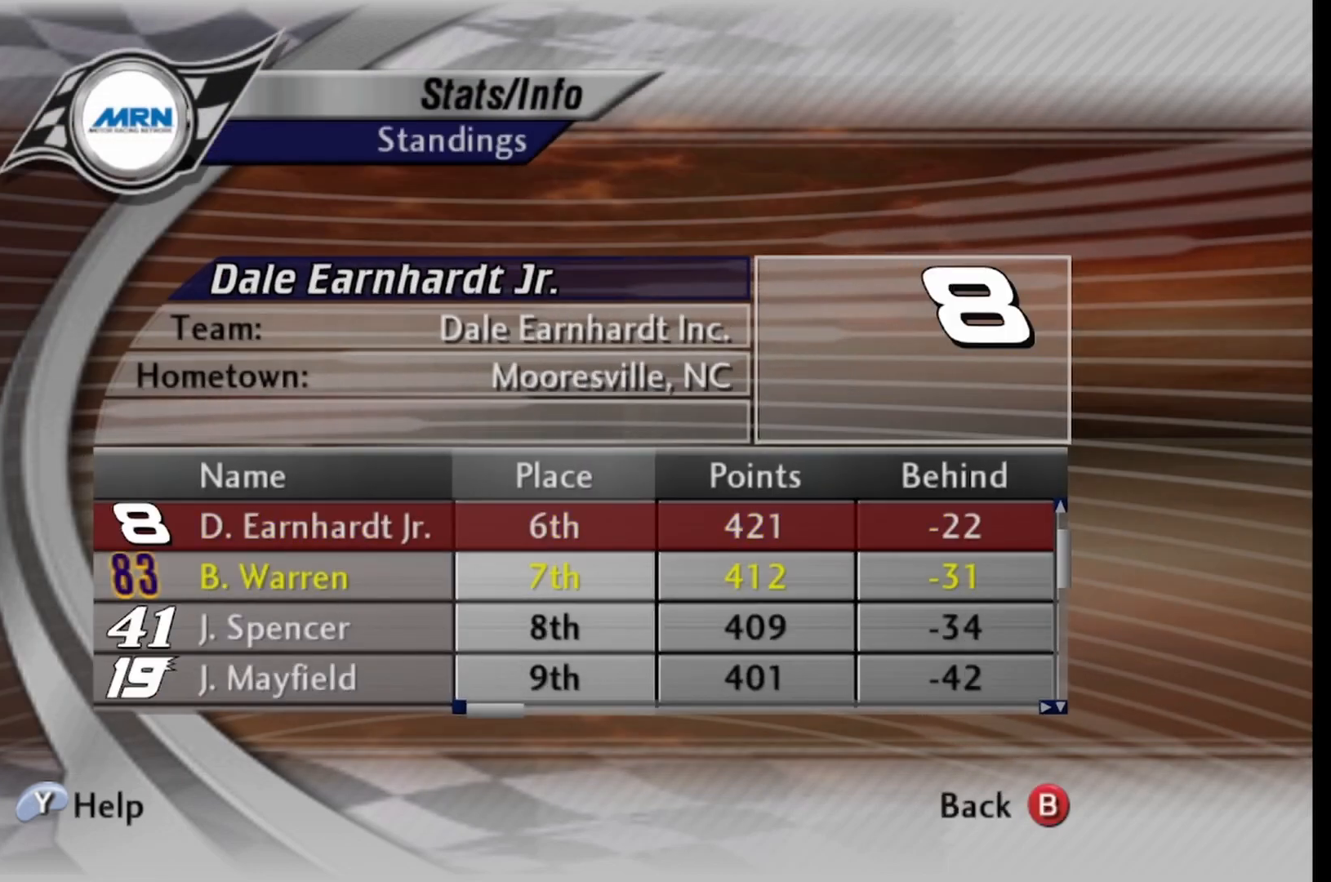
{"buttons": ["DPAD_UP"], "left_stick": "center", "right_stick": "center", "events": [[167, "DPAD_UP", "up"], [500, "DPAD_UP", "down"]]}
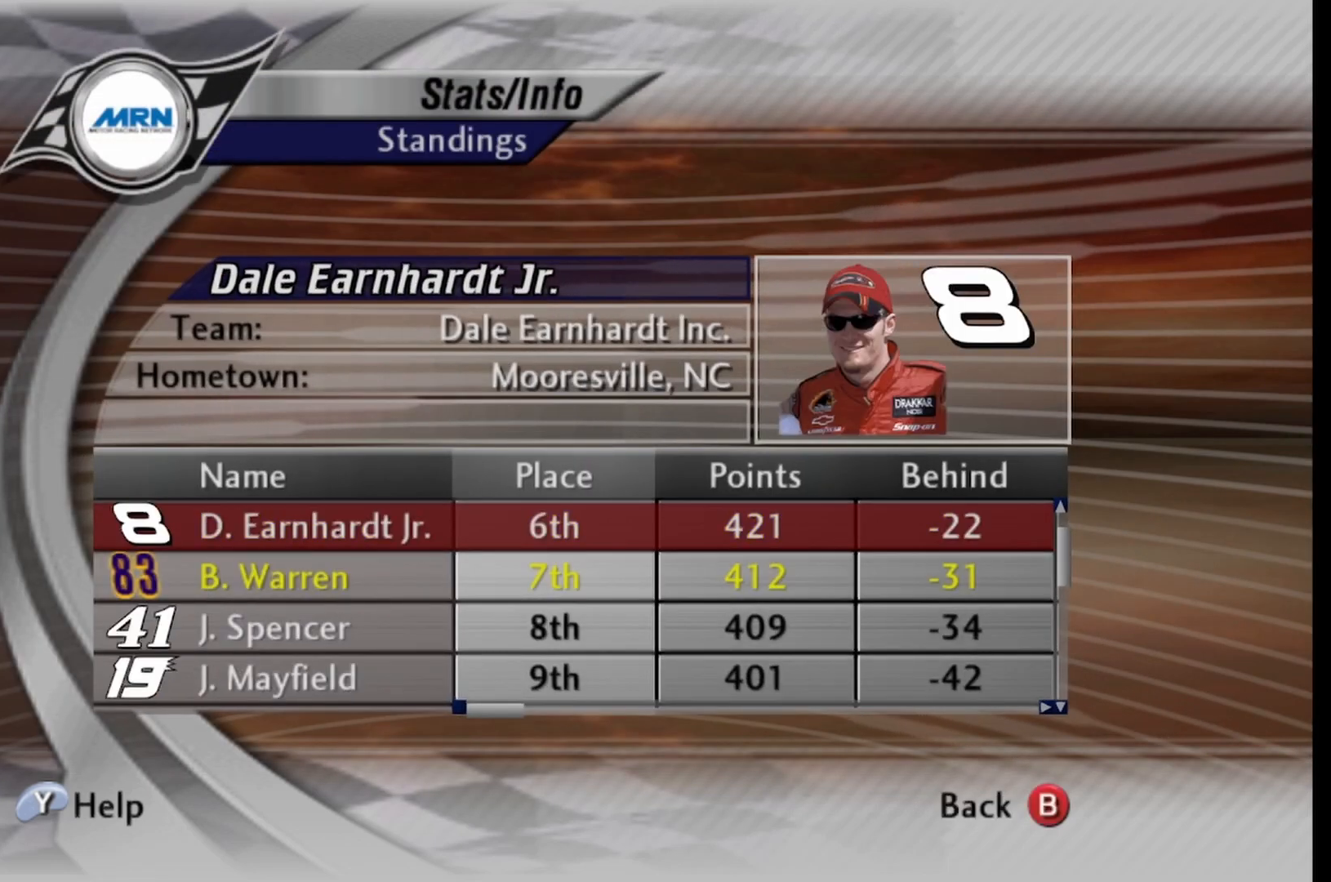
{"buttons": [], "left_stick": "center", "right_stick": "center", "events": [[167, "DPAD_UP", "up"], [292, "DPAD_UP", "down"], [458, "DPAD_UP", "up"]]}
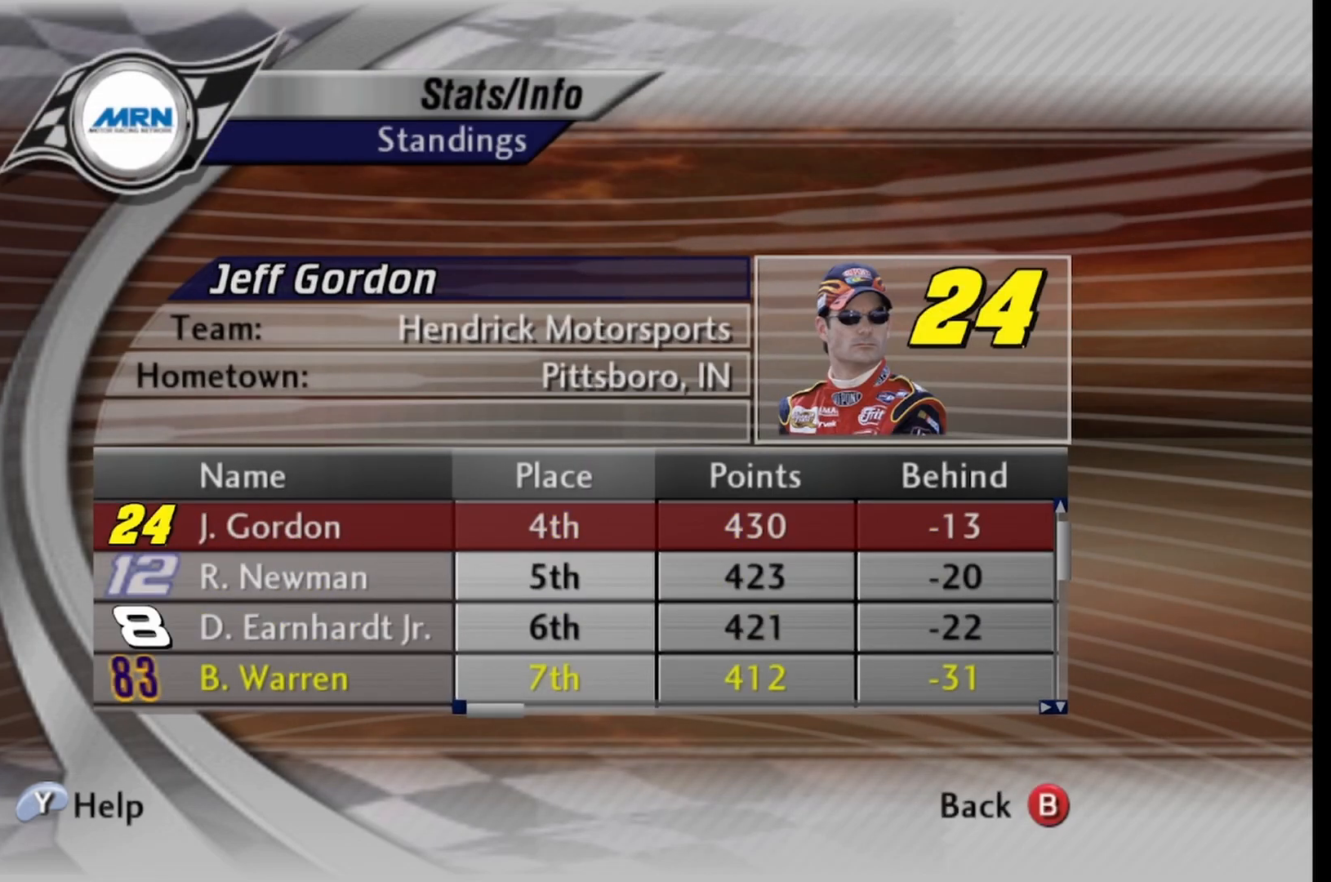
{"buttons": ["DPAD_UP"], "left_stick": "center", "right_stick": "center", "events": [[125, "DPAD_UP", "down"], [333, "DPAD_UP", "up"], [458, "DPAD_UP", "down"]]}
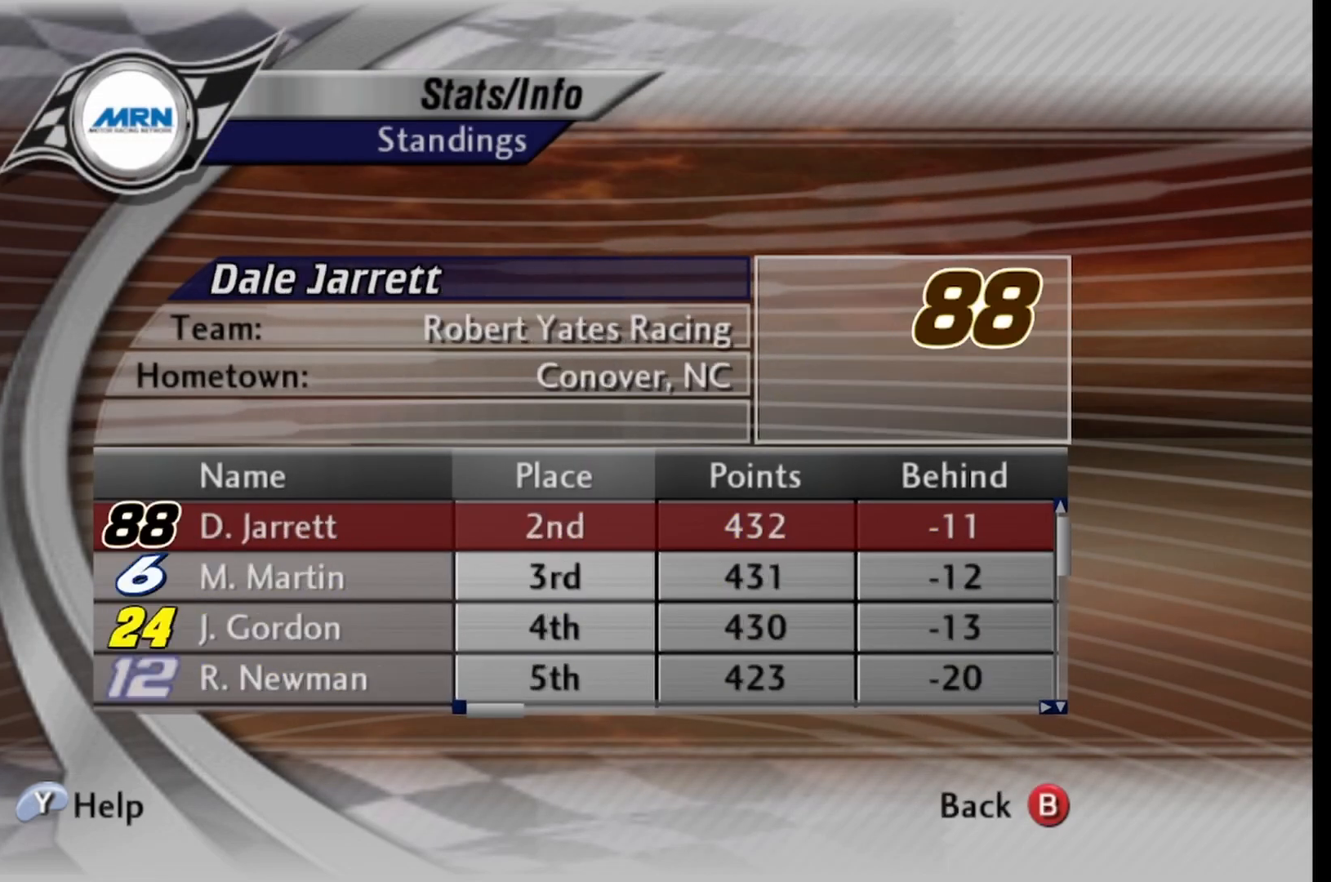
{"buttons": [], "left_stick": "center", "right_stick": "center", "events": [[125, "DPAD_UP", "up"], [333, "DPAD_UP", "down"], [500, "DPAD_UP", "up"]]}
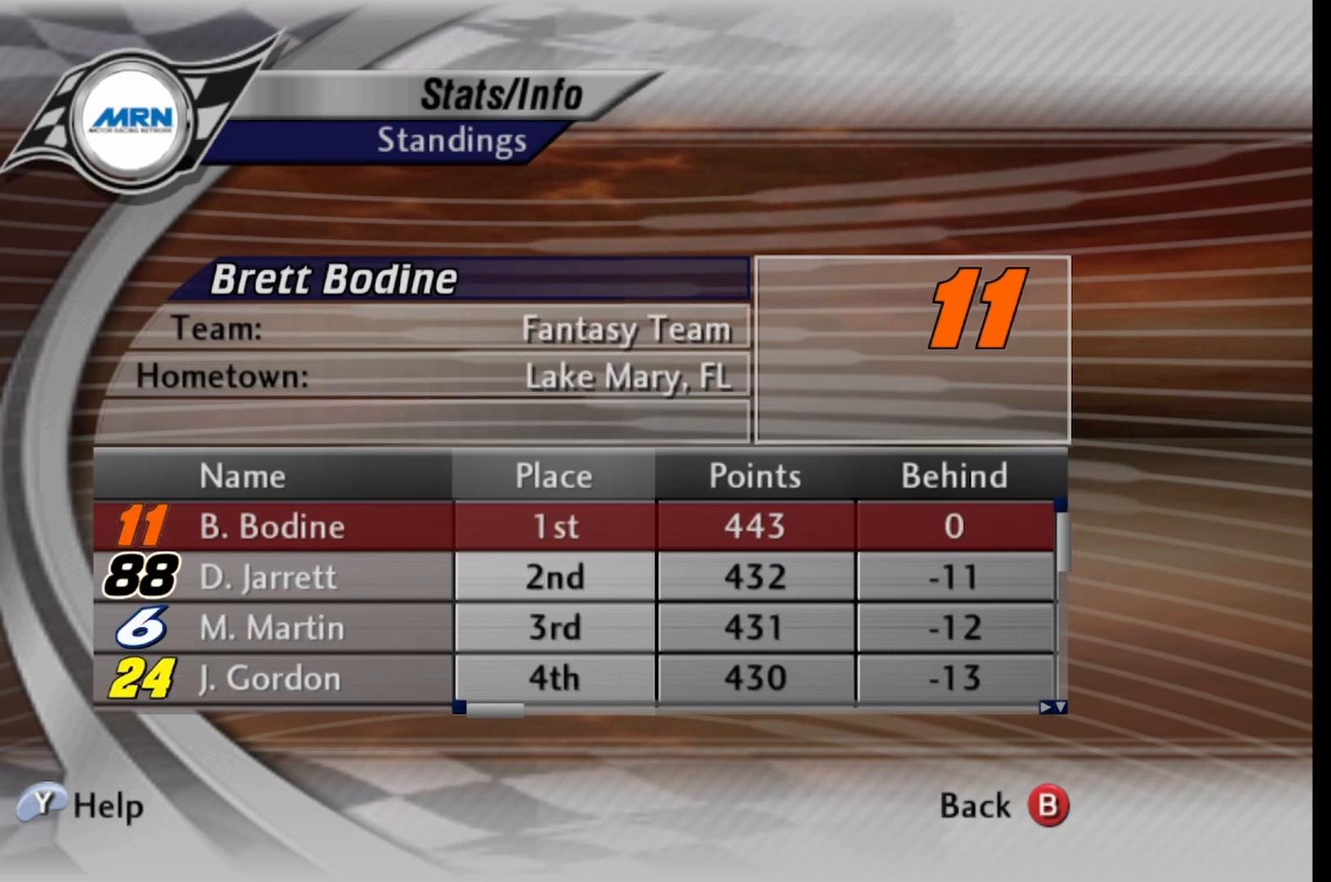
{"buttons": [], "left_stick": "center", "right_stick": "center", "events": []}
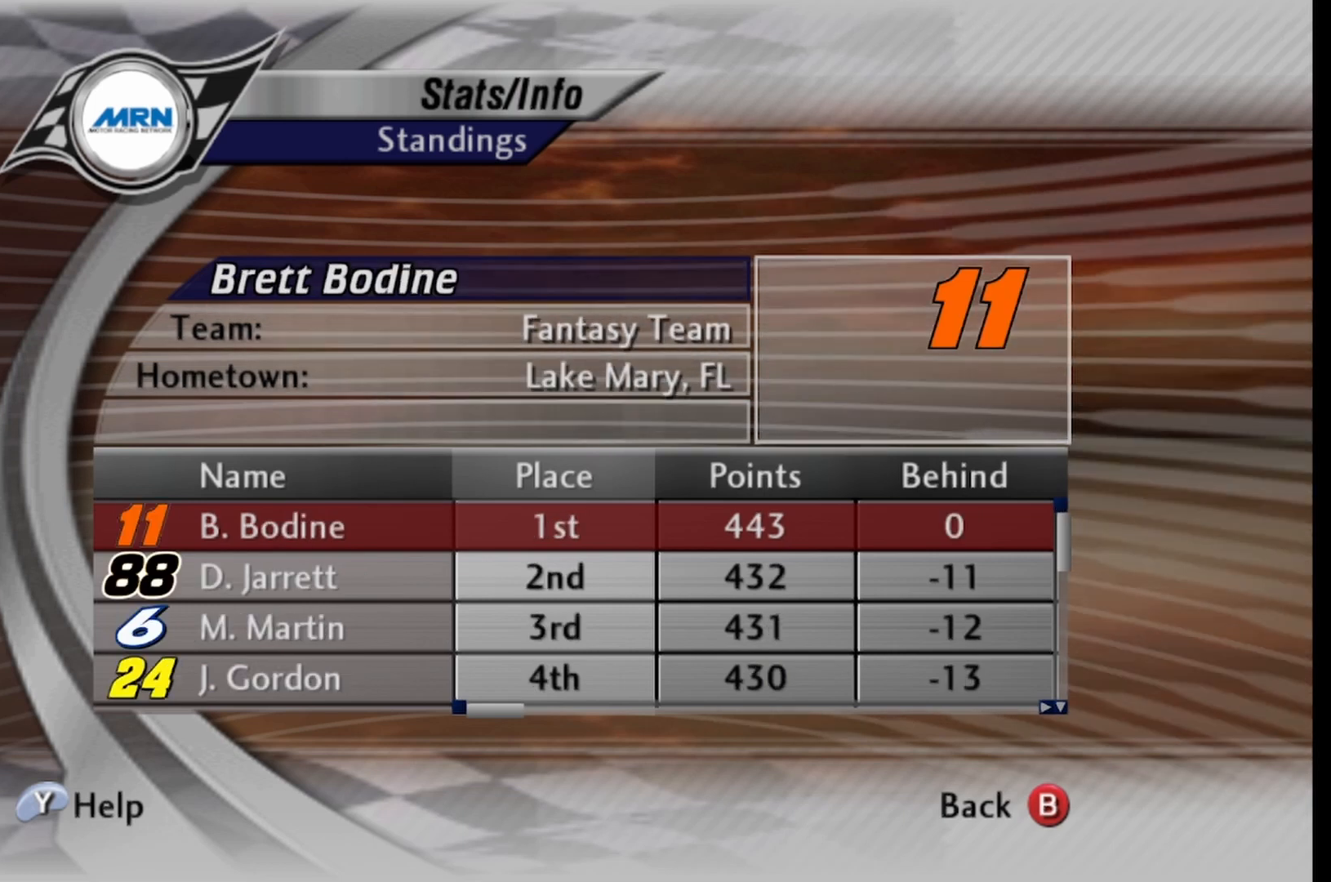
{"buttons": ["DPAD_UP"], "left_stick": "center", "right_stick": "center", "events": [[125, "DPAD_DOWN", "down"], [250, "DPAD_DOWN", "up"], [500, "DPAD_UP", "down"]]}
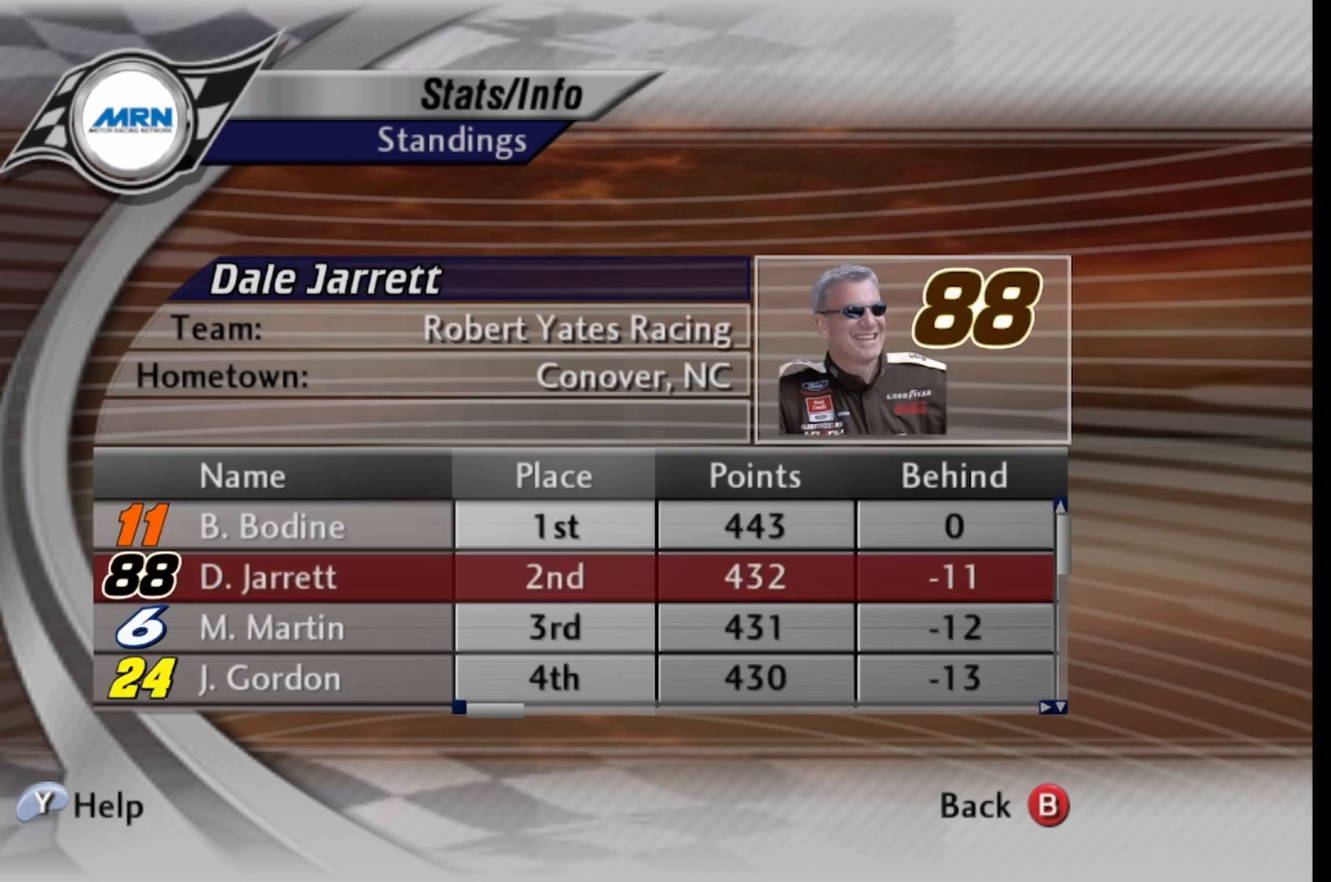
{"buttons": [], "left_stick": "center", "right_stick": "center", "events": [[125, "DPAD_UP", "up"]]}
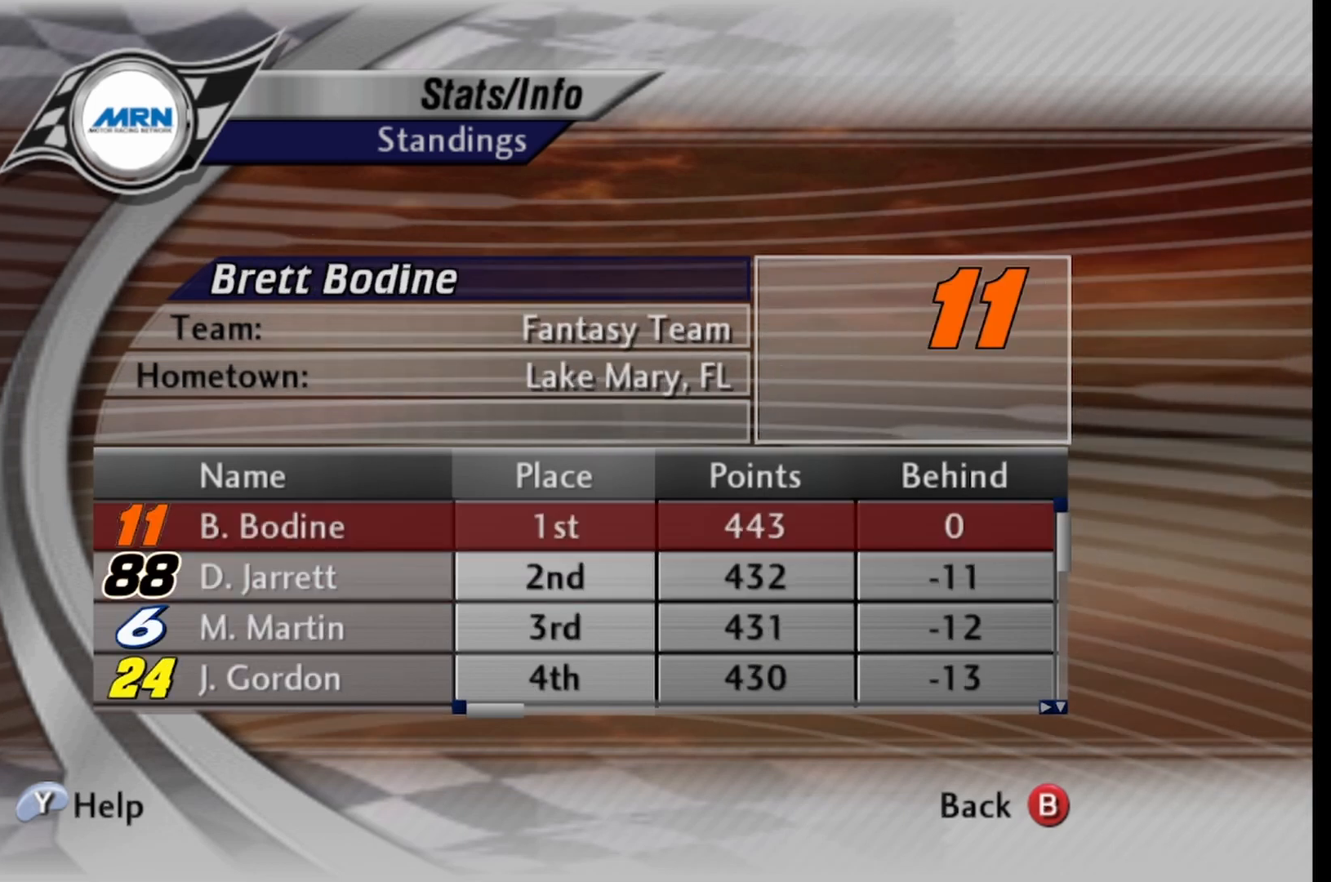
{"buttons": ["DPAD_DOWN"], "left_stick": "center", "right_stick": "center", "events": [[500, "DPAD_DOWN", "down"]]}
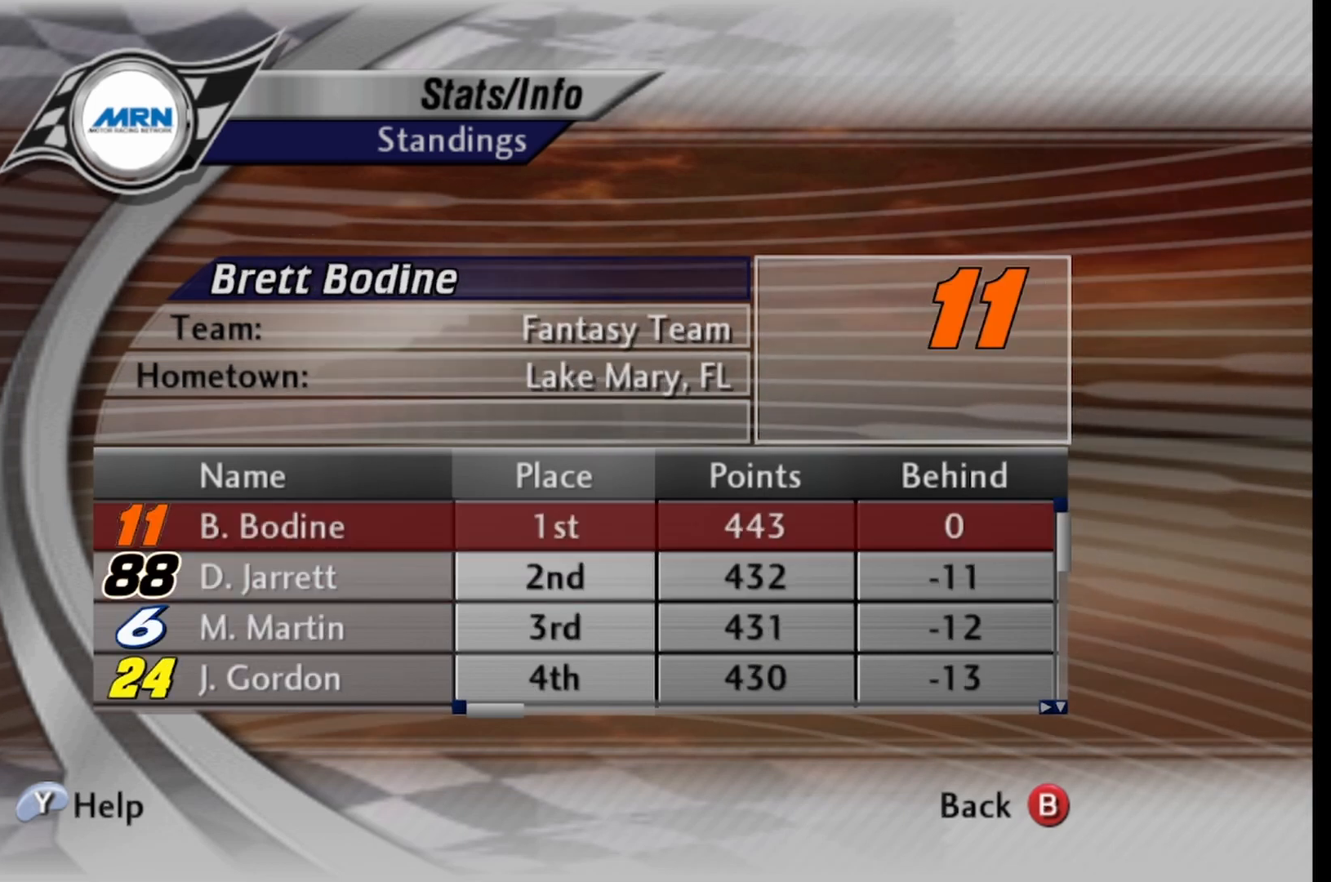
{"buttons": ["DPAD_DOWN"], "left_stick": "center", "right_stick": "center", "events": [[167, "DPAD_DOWN", "up"], [208, "DPAD_DOWN", "down"], [333, "DPAD_DOWN", "up"], [458, "DPAD_DOWN", "down"]]}
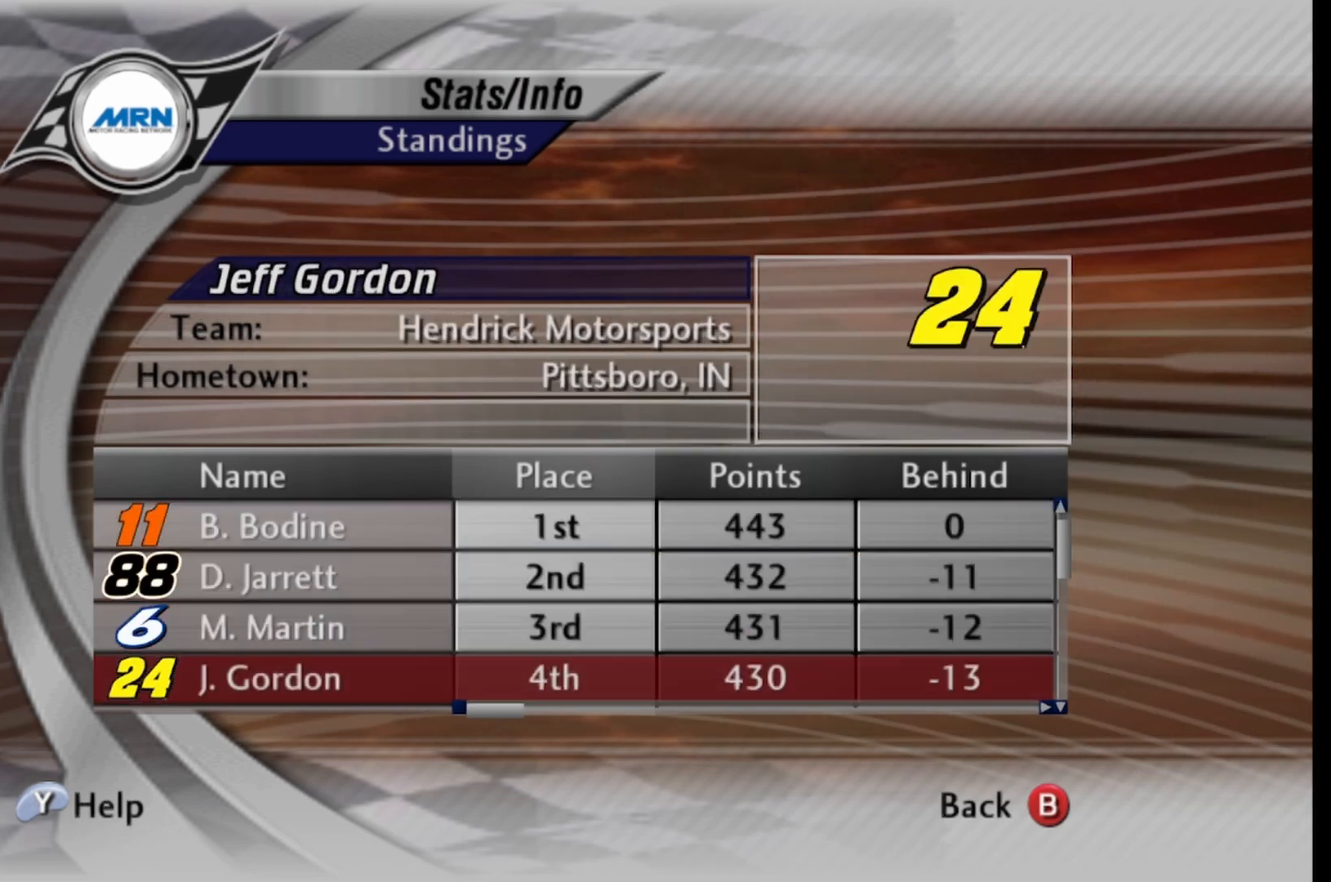
{"buttons": ["DPAD_DOWN"], "left_stick": "center", "right_stick": "center", "events": [[83, "DPAD_DOWN", "up"], [167, "DPAD_DOWN", "down"], [333, "DPAD_DOWN", "up"], [375, "DPAD_DOWN", "down"]]}
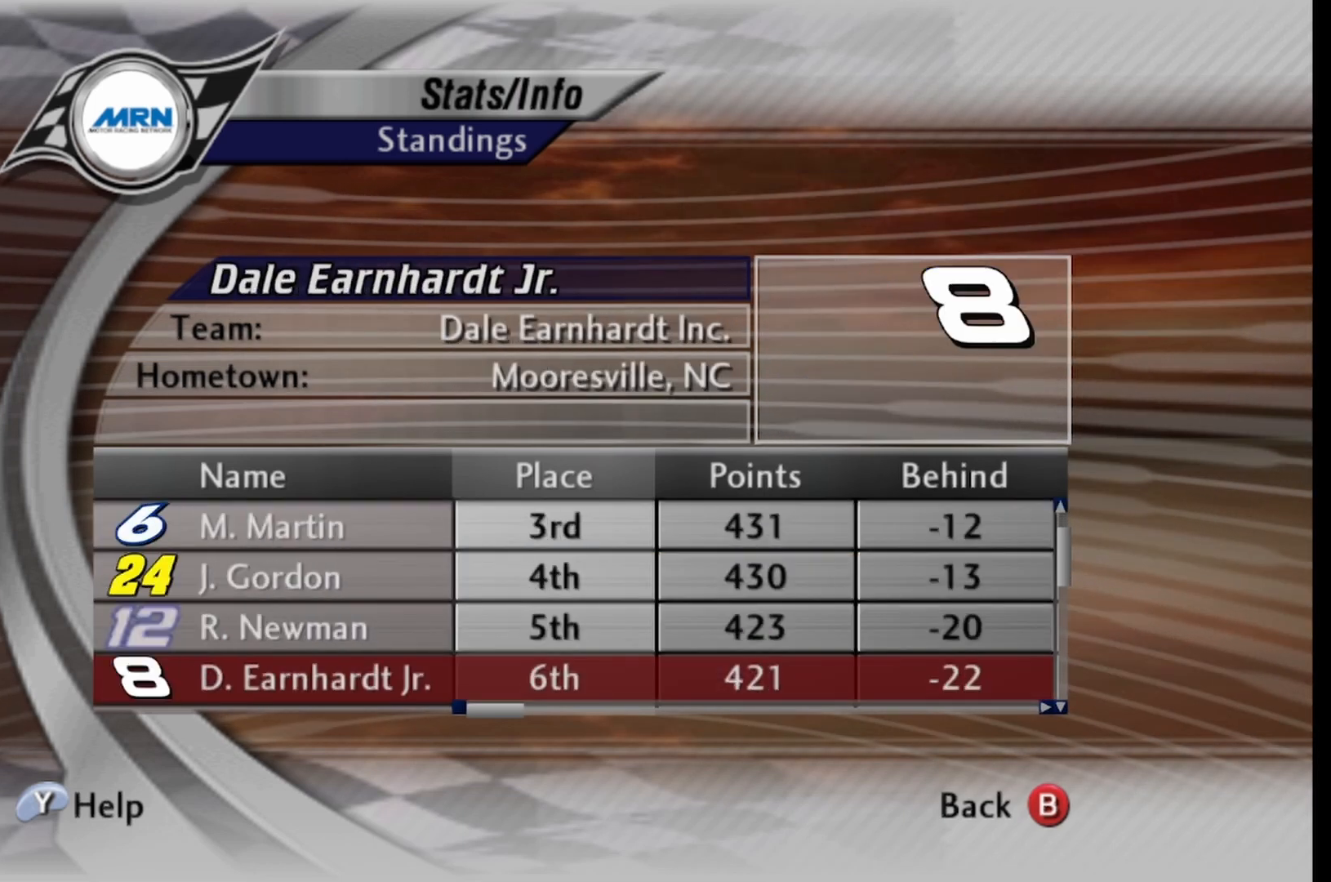
{"buttons": [], "left_stick": "center", "right_stick": "center", "events": [[42, "DPAD_DOWN", "up"], [333, "DPAD_DOWN", "down"], [500, "DPAD_DOWN", "up"]]}
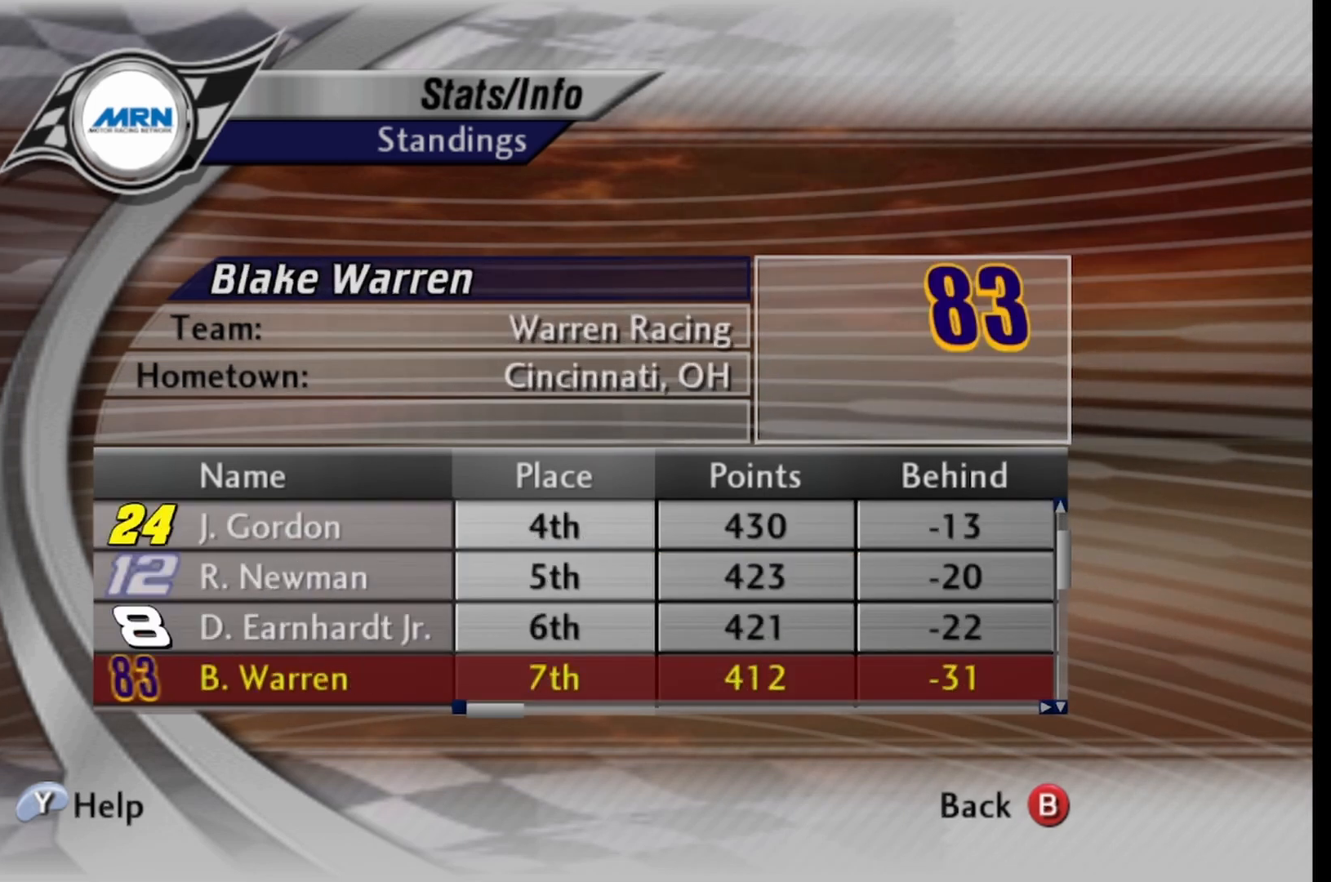
{"buttons": [], "left_stick": "center", "right_stick": "center", "events": [[208, "DPAD_UP", "down"], [375, "DPAD_UP", "up"]]}
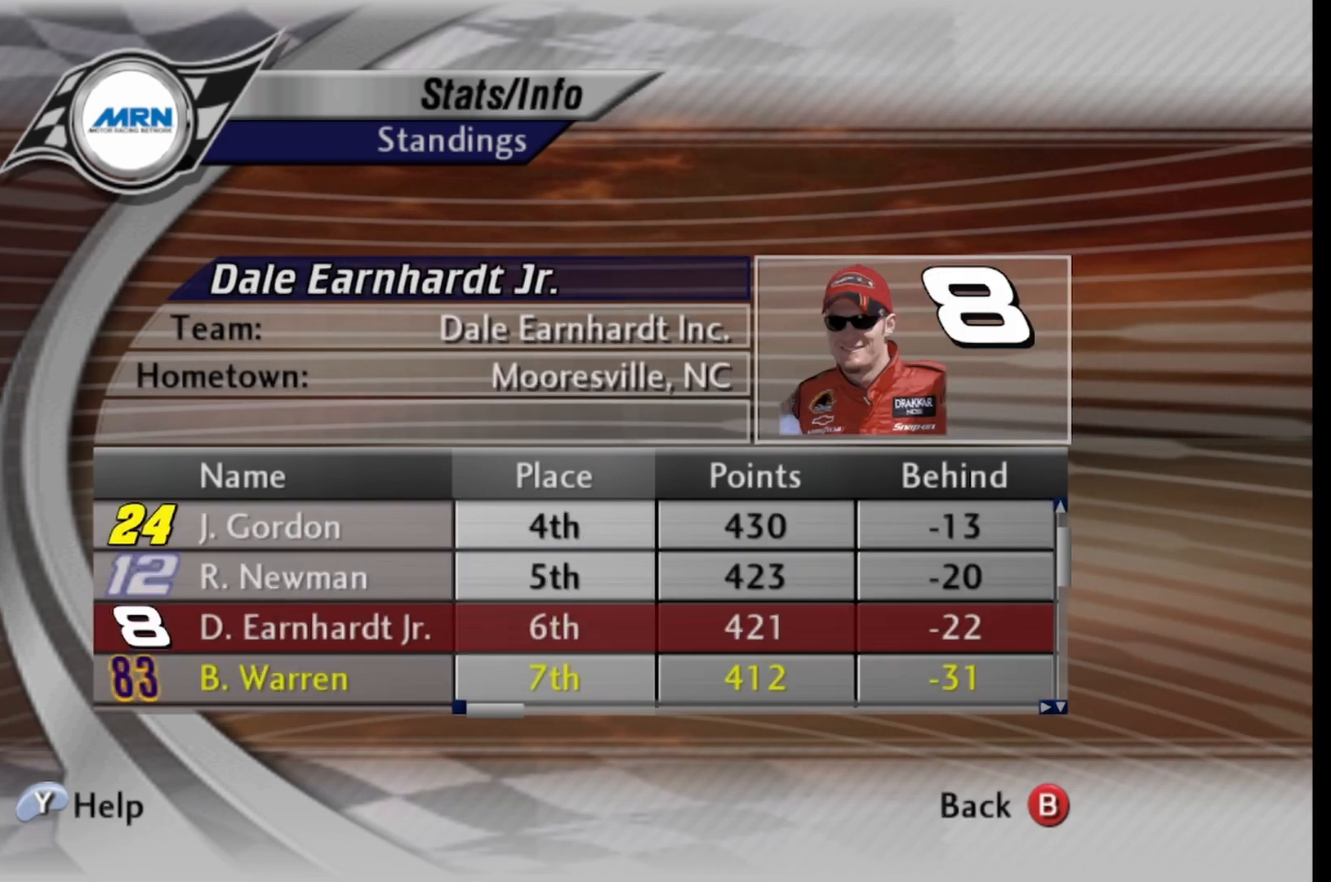
{"buttons": [], "left_stick": "center", "right_stick": "center", "events": []}
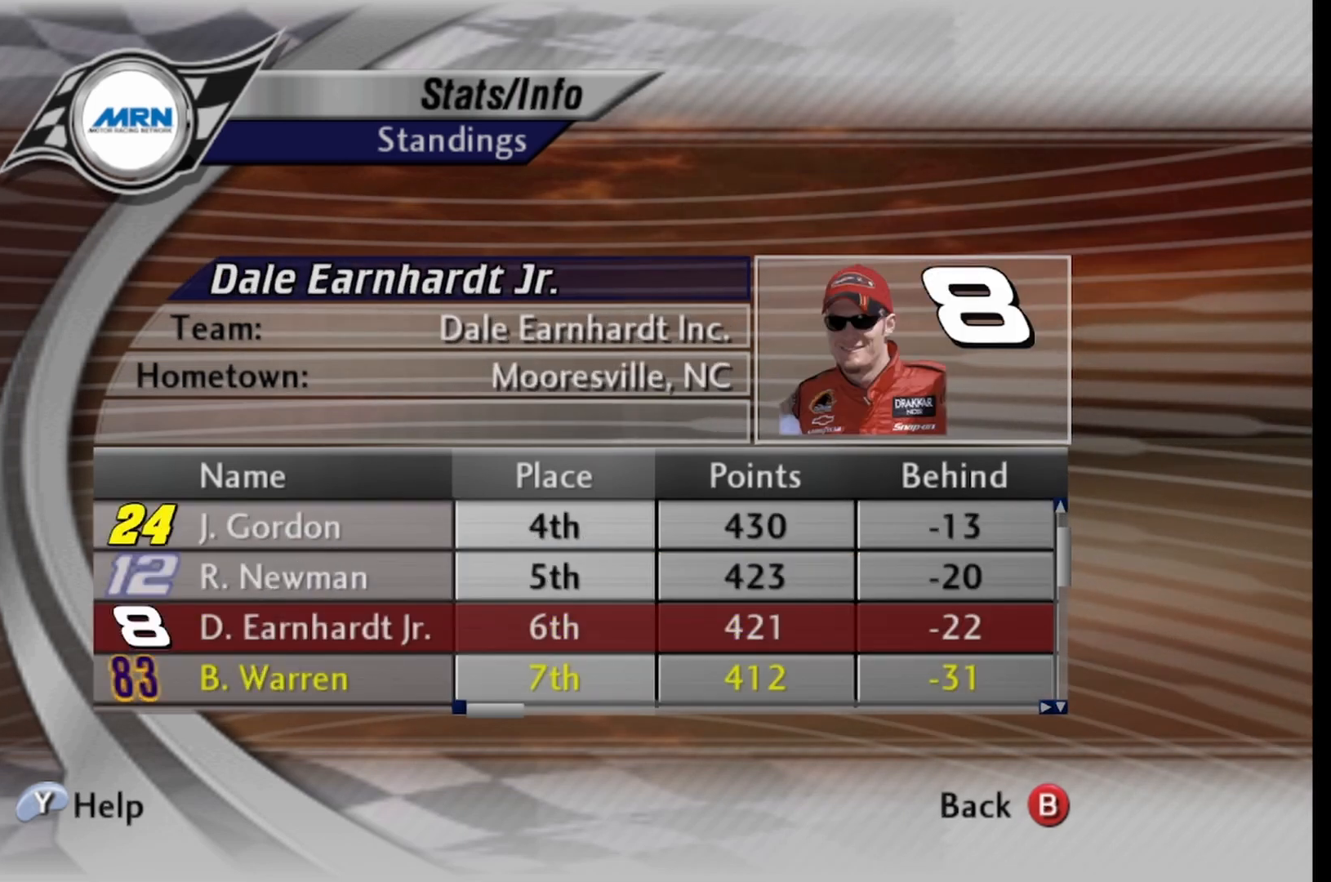
{"buttons": [], "left_stick": "center", "right_stick": "center", "events": [[375, "B", "down"], [500, "B", "up"]]}
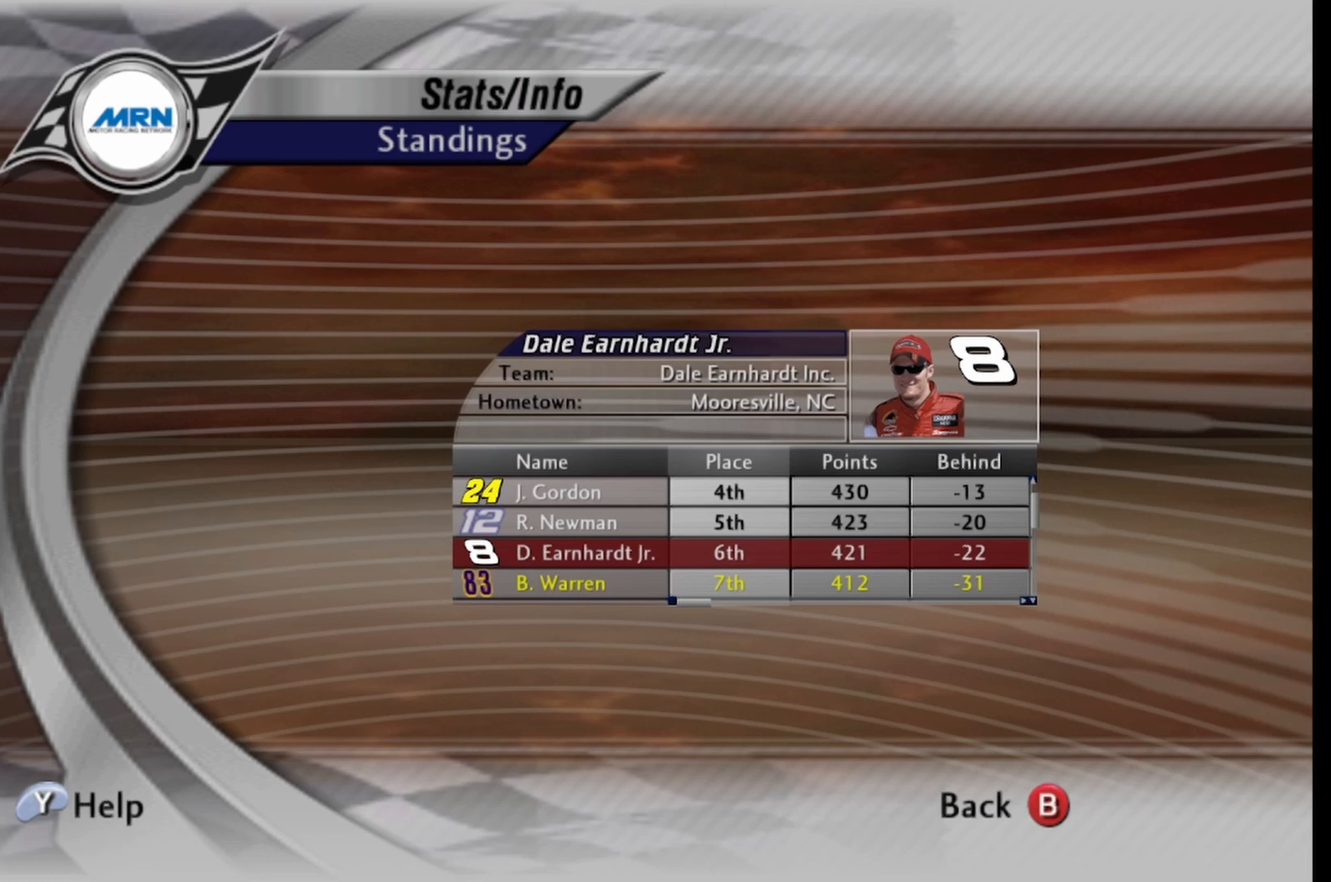
{"buttons": ["B"], "left_stick": "center", "right_stick": "center", "events": [[500, "B", "down"]]}
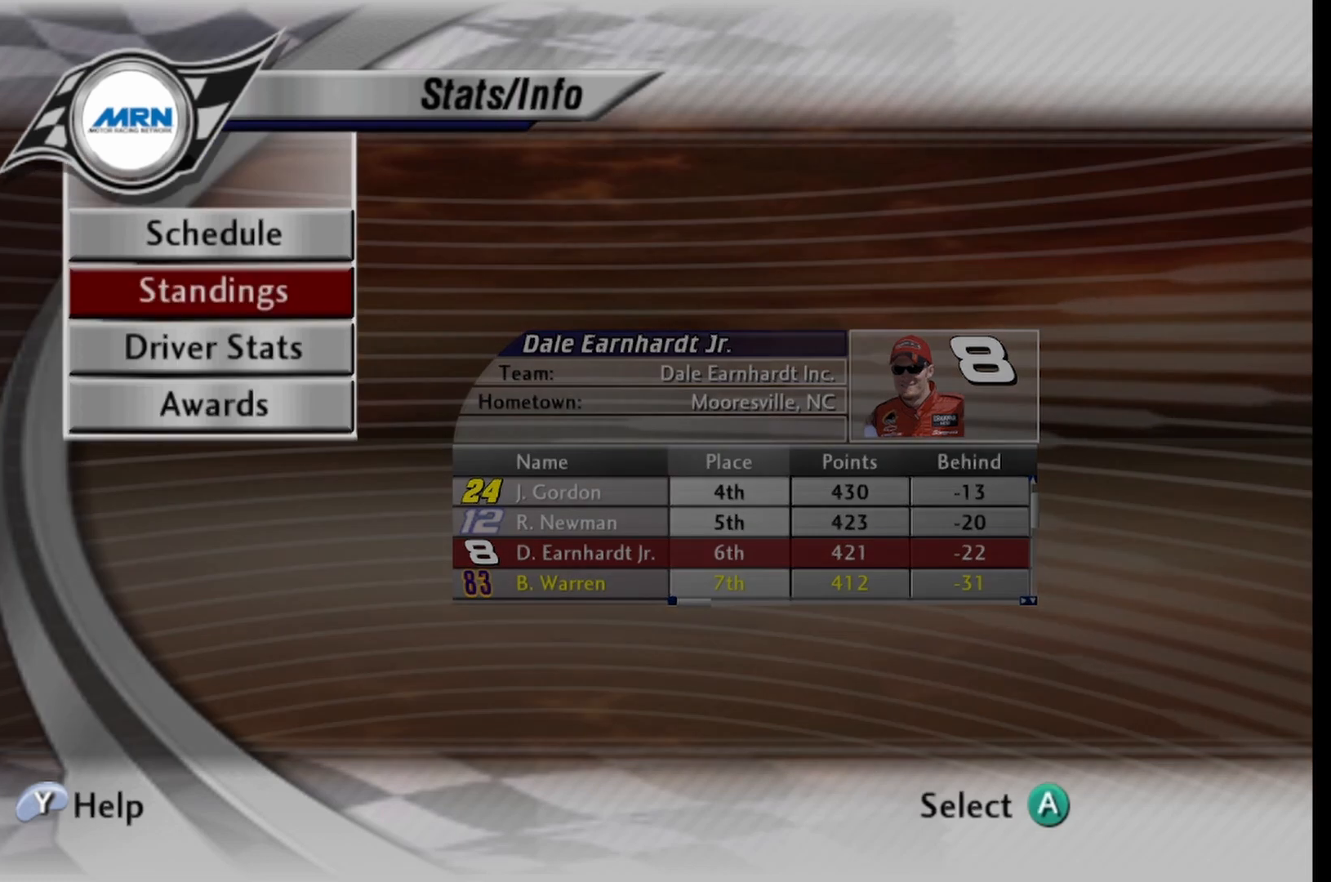
{"buttons": [], "left_stick": "center", "right_stick": "center", "events": [[167, "B", "up"]]}